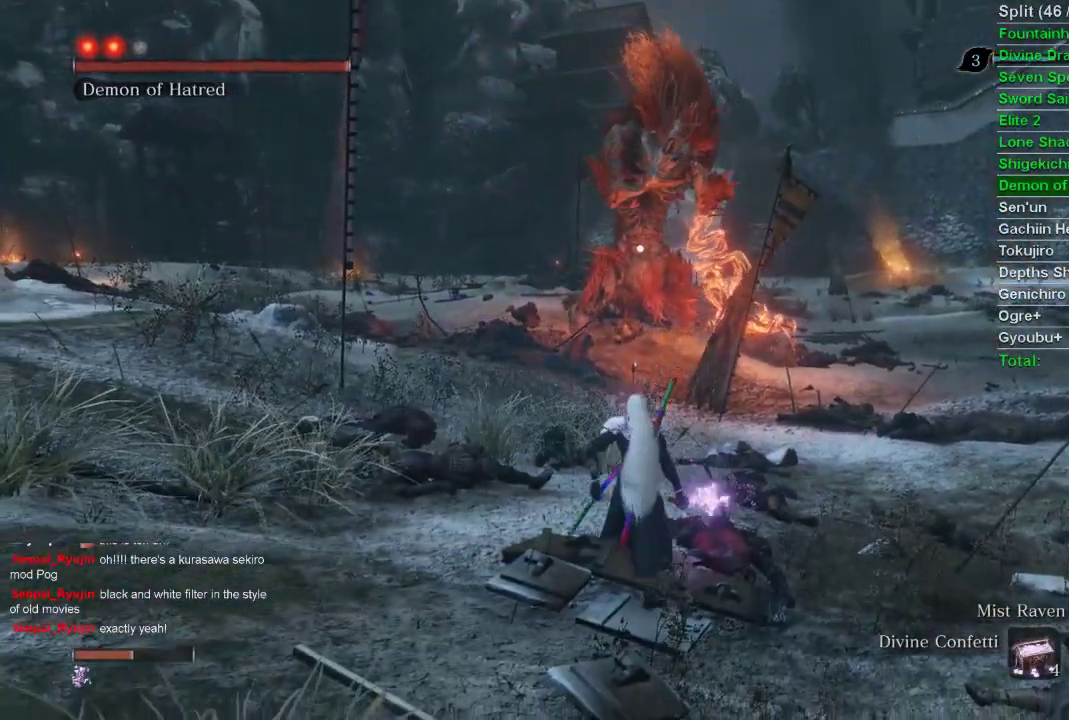
Gameplay with a controller (PlayStation layout); each line is a JSON object with the inputs held at the frame after it. "events" lists button and stick changes between this image and that frame as [ms after this image, input, new state], when the widget could be followed in between.
{"buttons": [], "left_stick": "down", "right_stick": "center", "events": []}
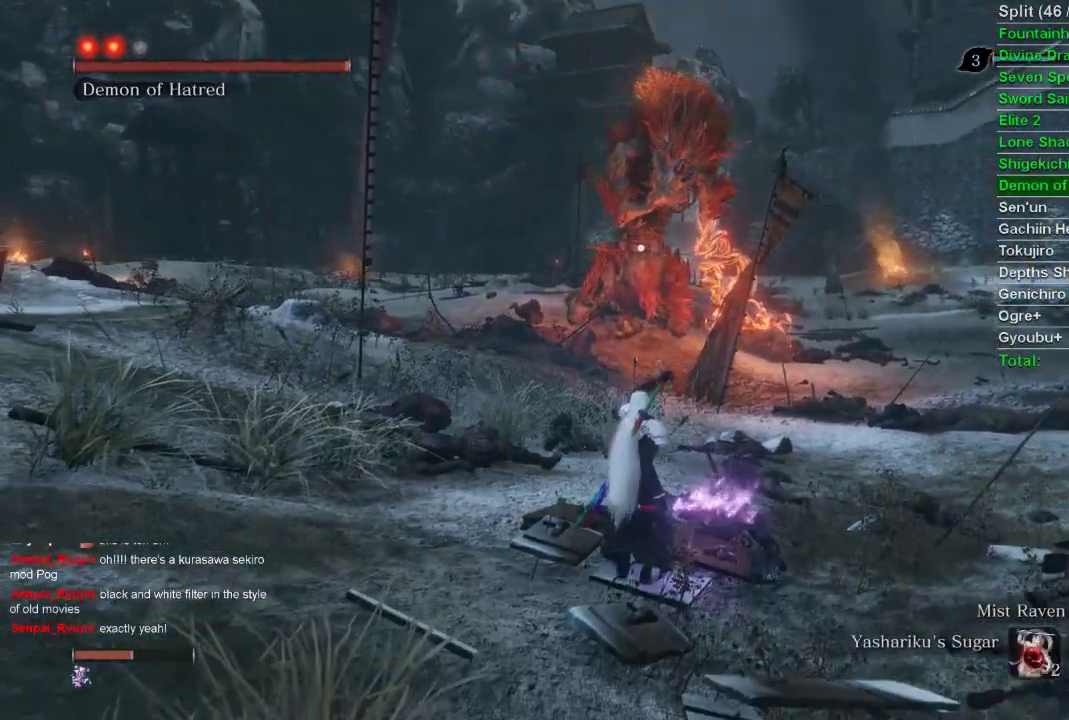
{"buttons": [], "left_stick": "down", "right_stick": "center", "events": []}
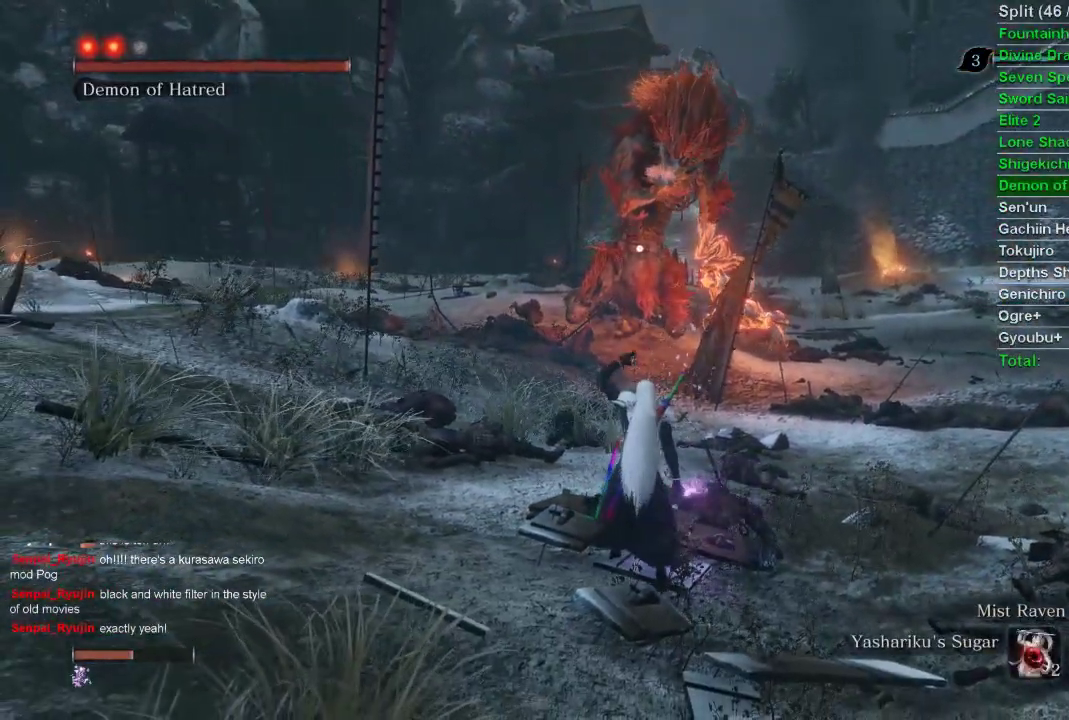
{"buttons": [], "left_stick": "down", "right_stick": "center", "events": []}
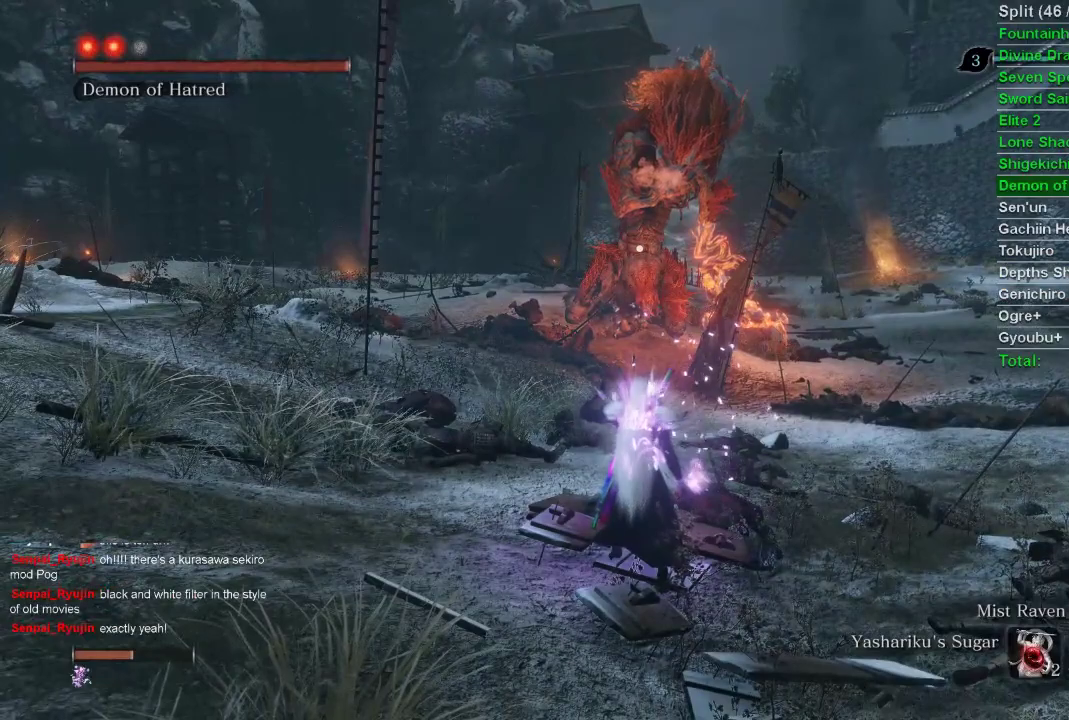
{"buttons": [], "left_stick": "down", "right_stick": "center", "events": []}
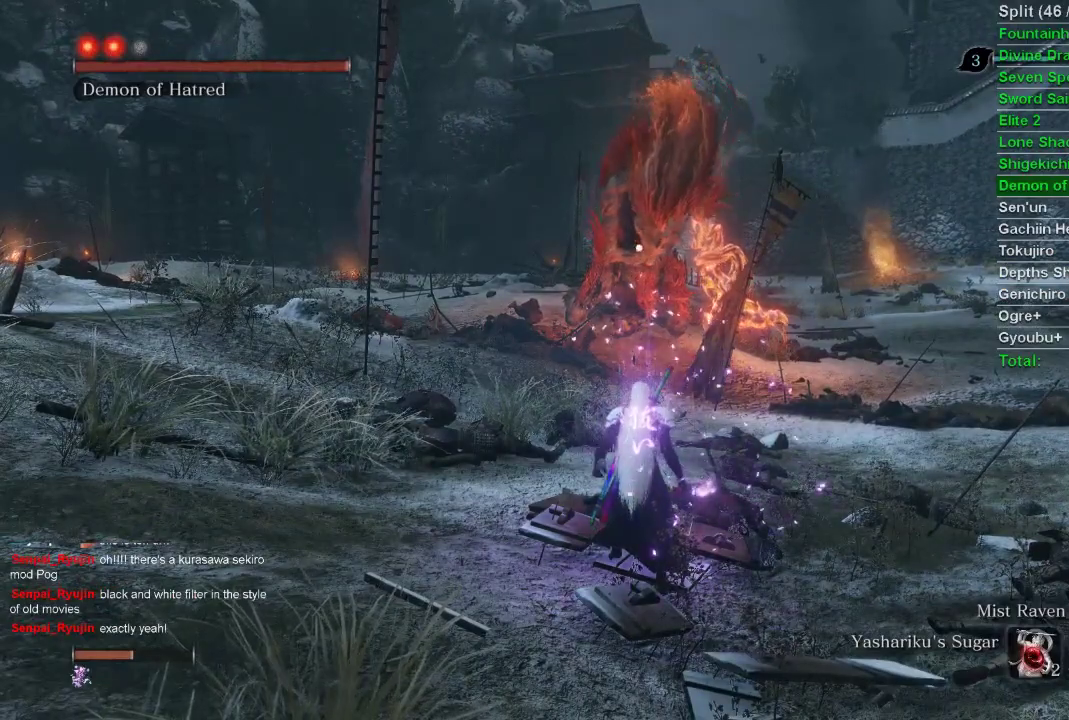
{"buttons": [], "left_stick": "down", "right_stick": "center", "events": []}
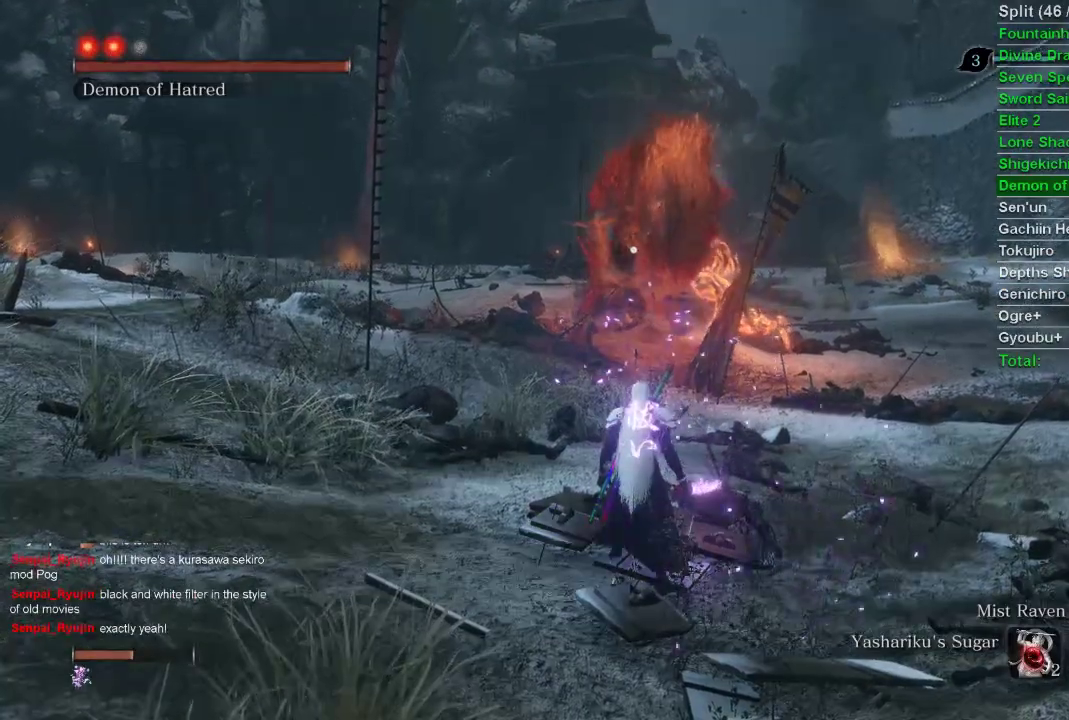
{"buttons": [], "left_stick": "down", "right_stick": "center", "events": []}
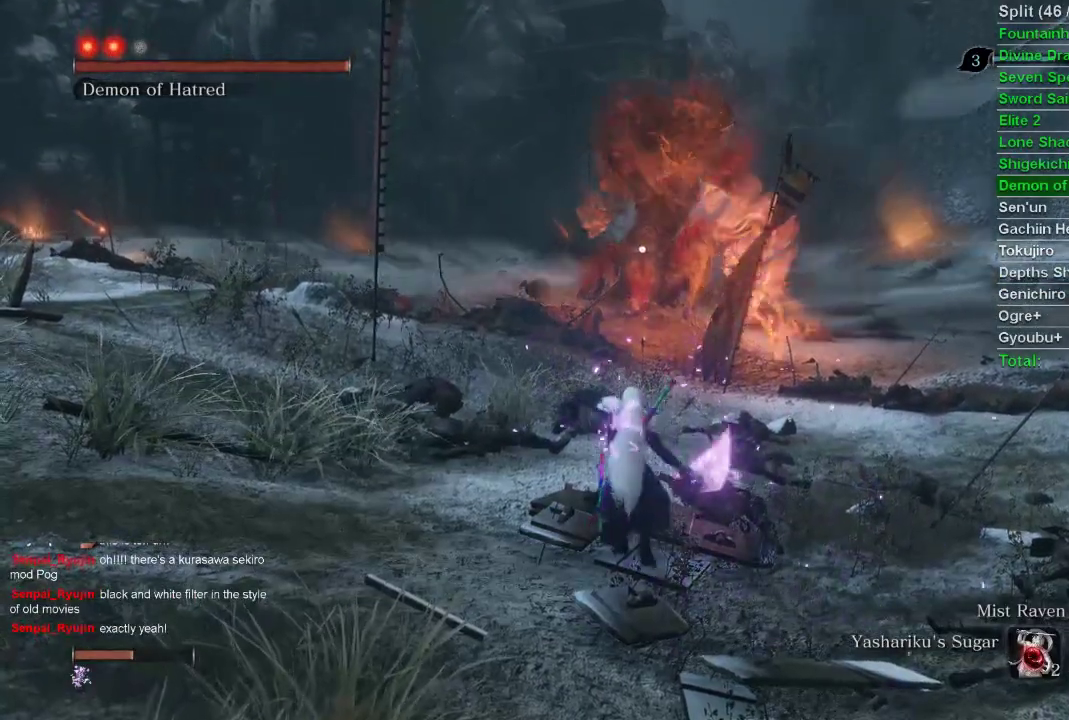
{"buttons": [], "left_stick": "down", "right_stick": "center", "events": []}
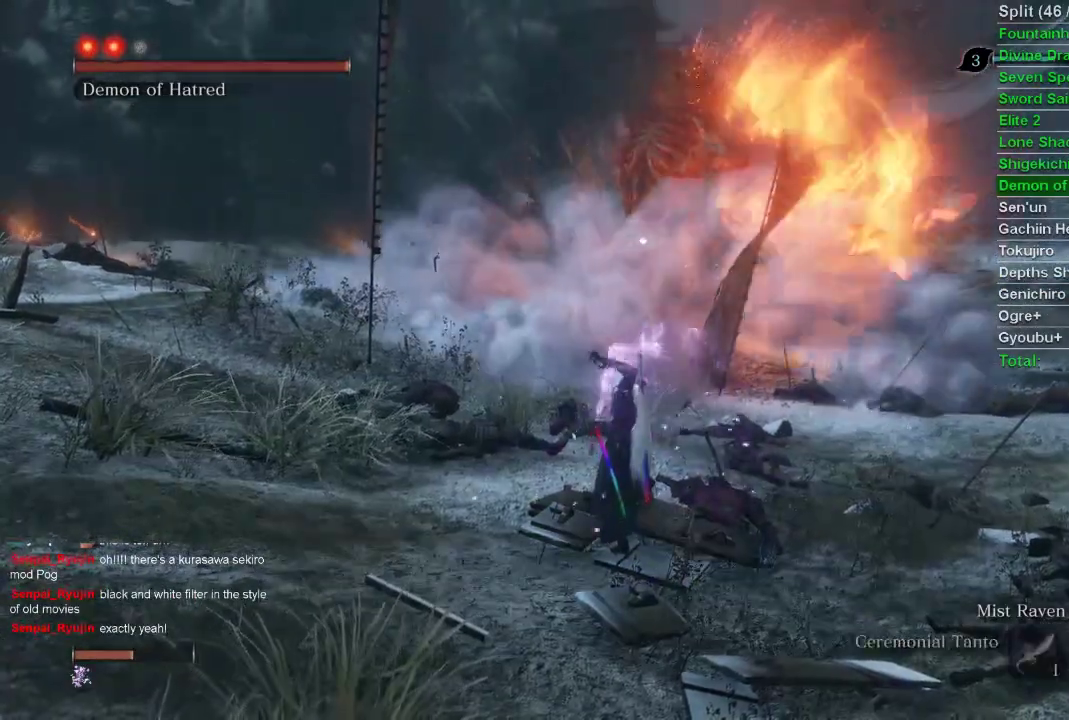
{"buttons": [], "left_stick": "down", "right_stick": "center", "events": []}
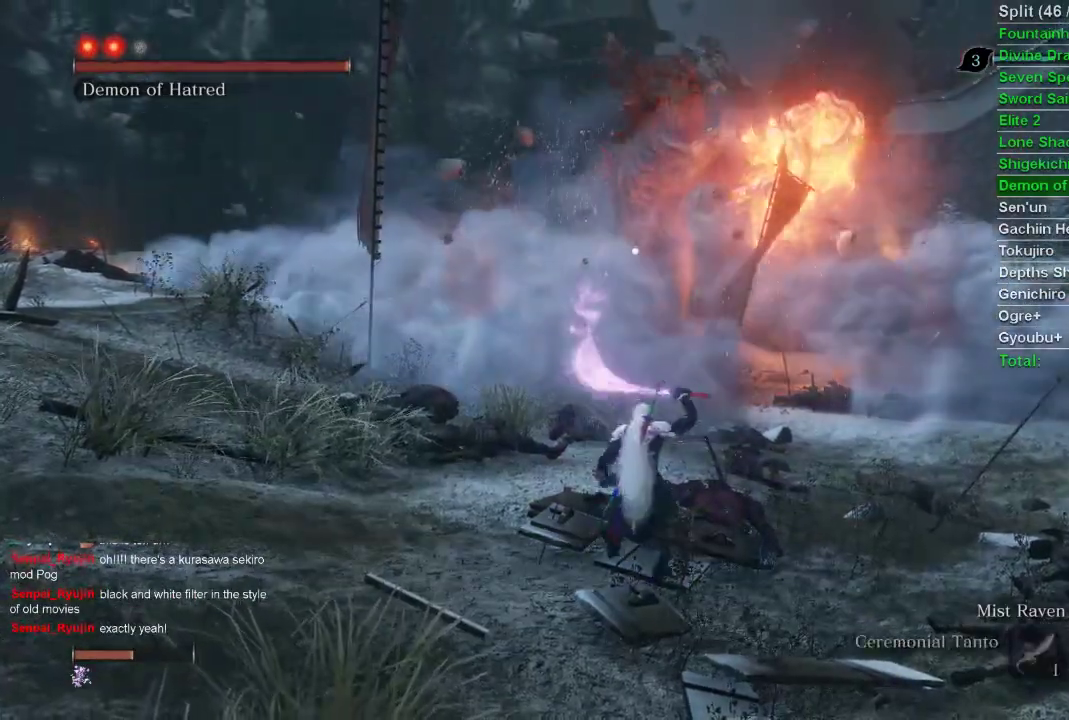
{"buttons": [], "left_stick": "down", "right_stick": "center", "events": []}
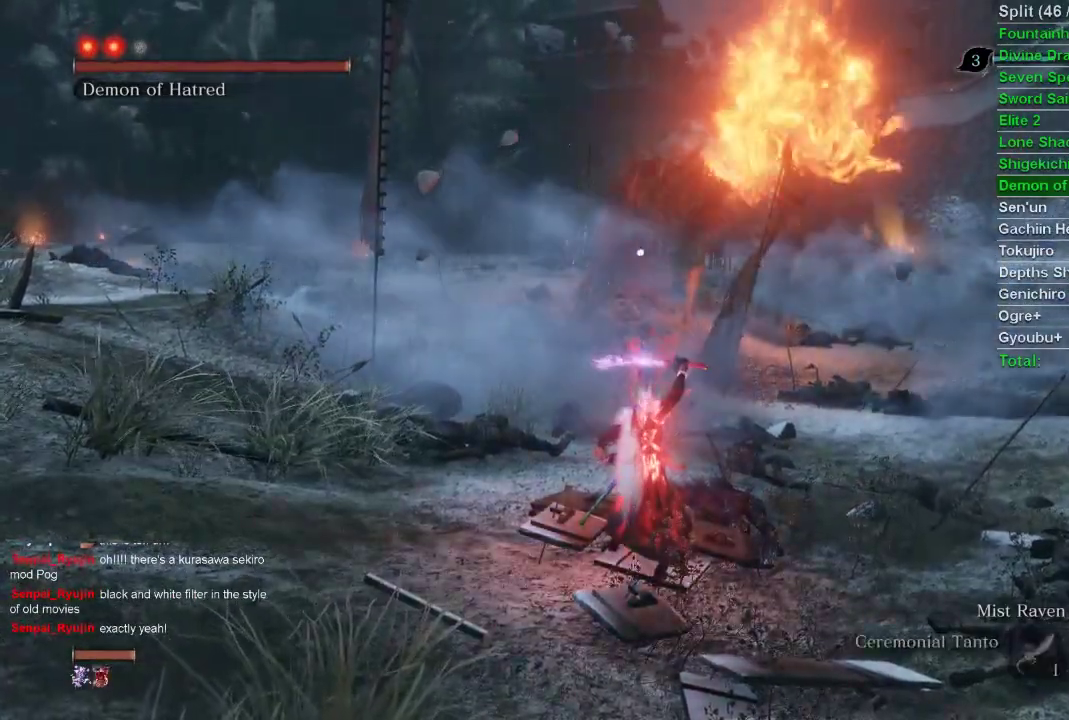
{"buttons": [], "left_stick": "down", "right_stick": "center", "events": []}
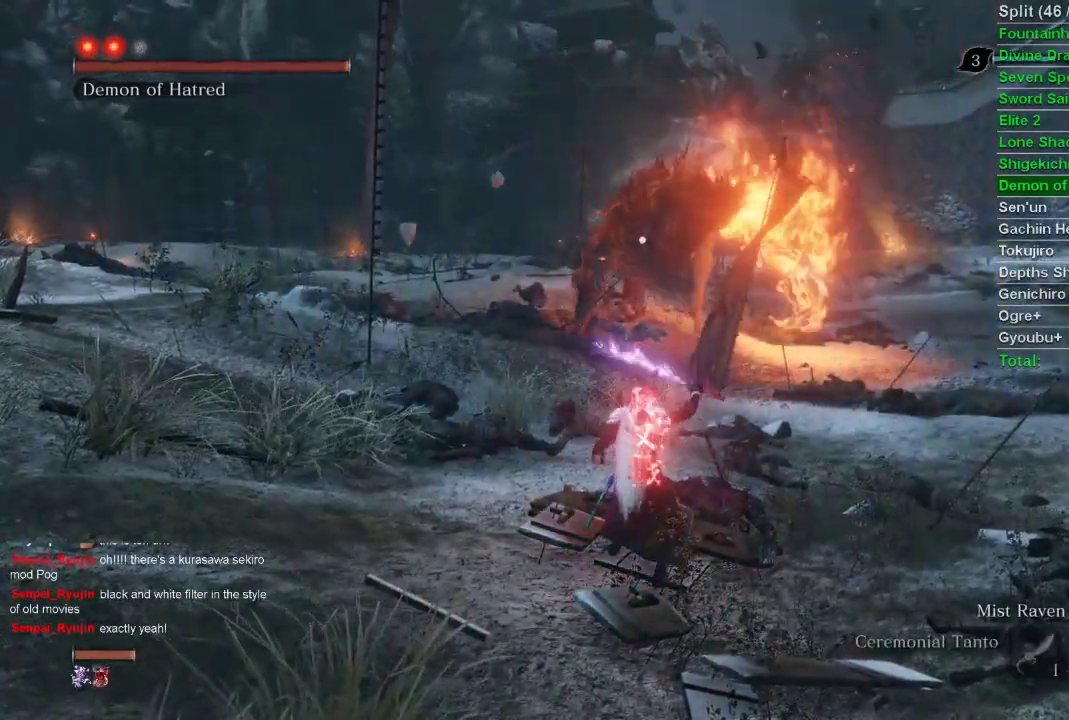
{"buttons": ["L1"], "left_stick": "center", "right_stick": "center", "events": [[200, "L1", "down"], [200, "left_stick", "center"]]}
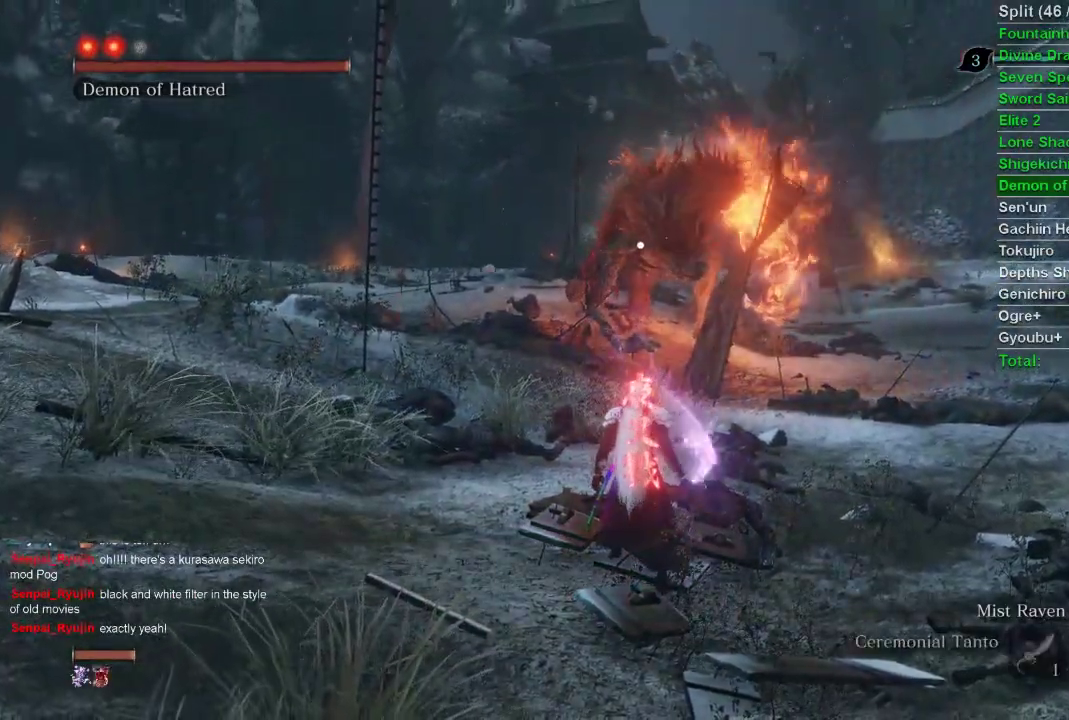
{"buttons": ["L1"], "left_stick": "center", "right_stick": "center", "events": []}
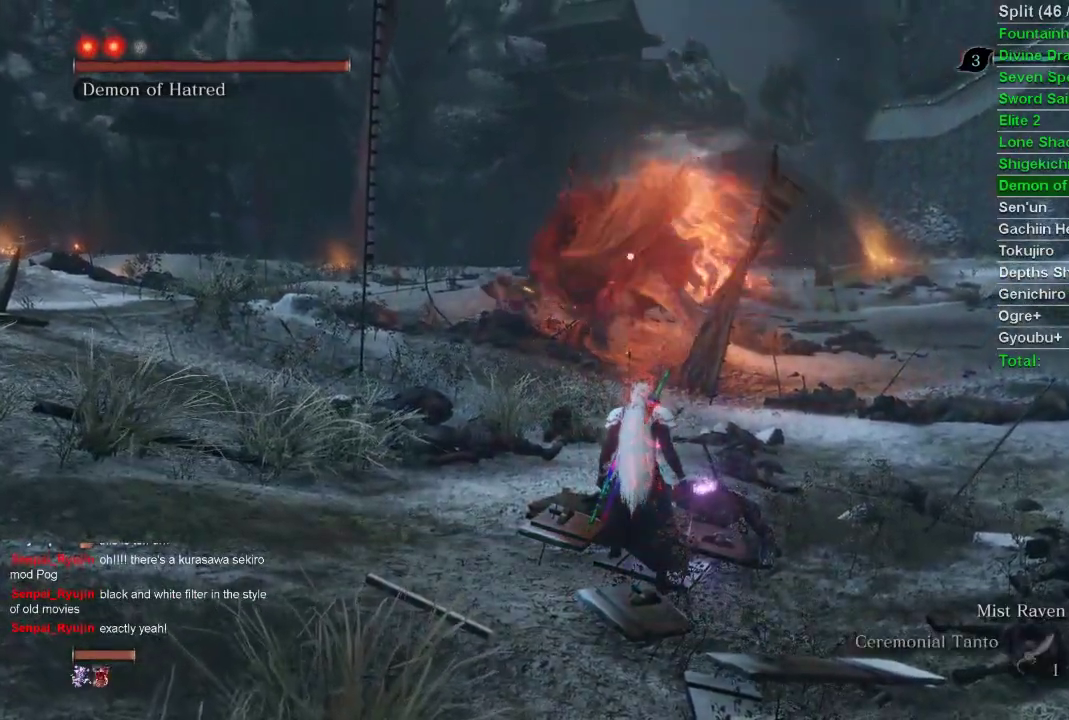
{"buttons": ["L1"], "left_stick": "center", "right_stick": "center", "events": []}
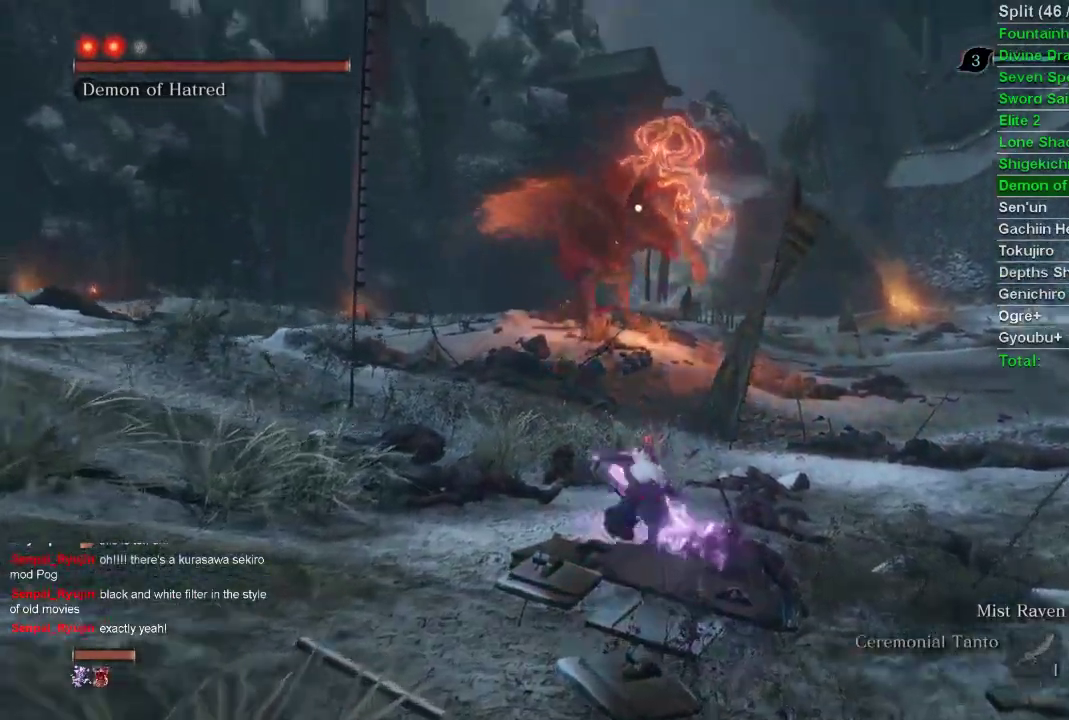
{"buttons": ["L1"], "left_stick": "center", "right_stick": "center", "events": []}
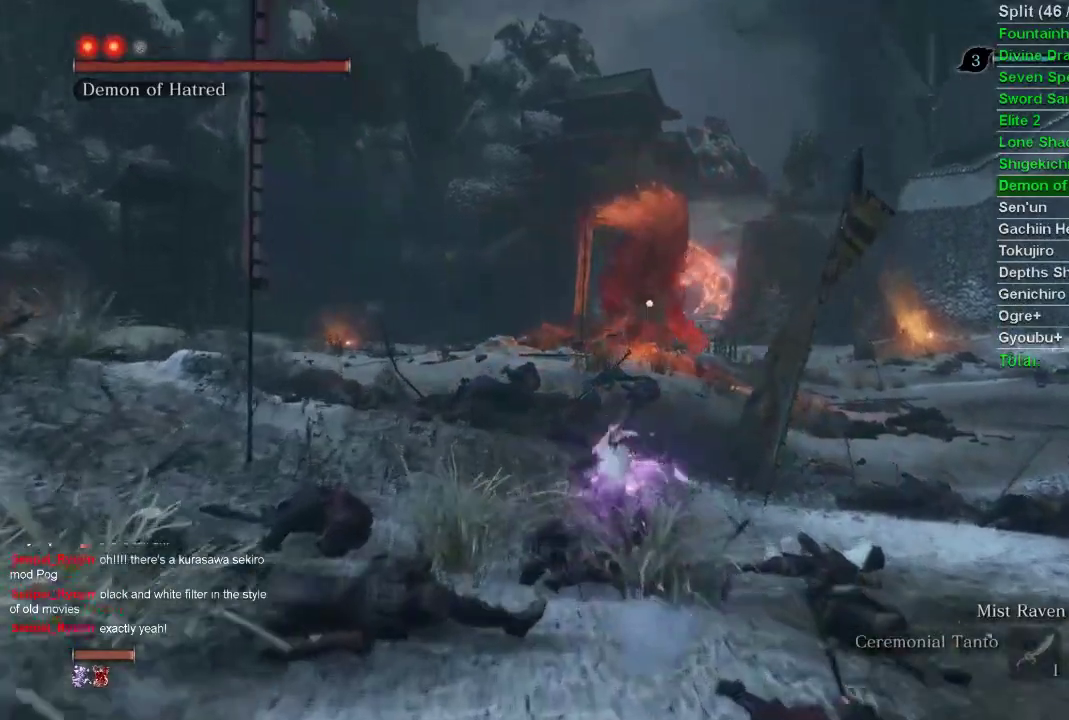
{"buttons": ["L1"], "left_stick": "center", "right_stick": "center", "events": []}
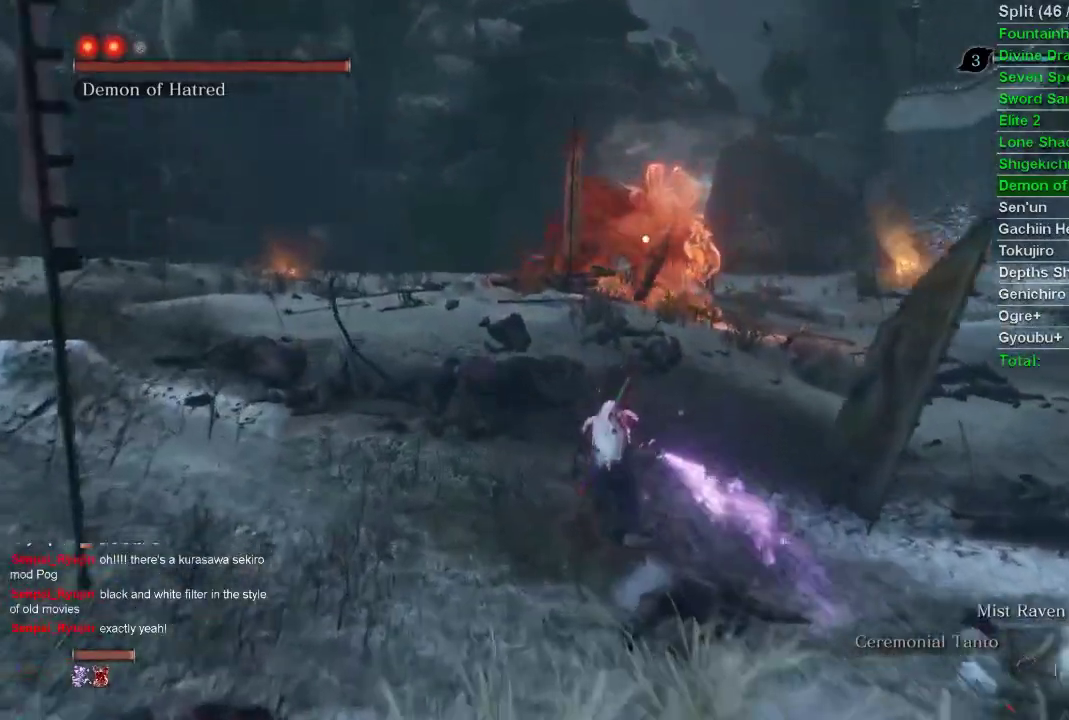
{"buttons": [], "left_stick": "center", "right_stick": "center", "events": [[500, "L1", "up"]]}
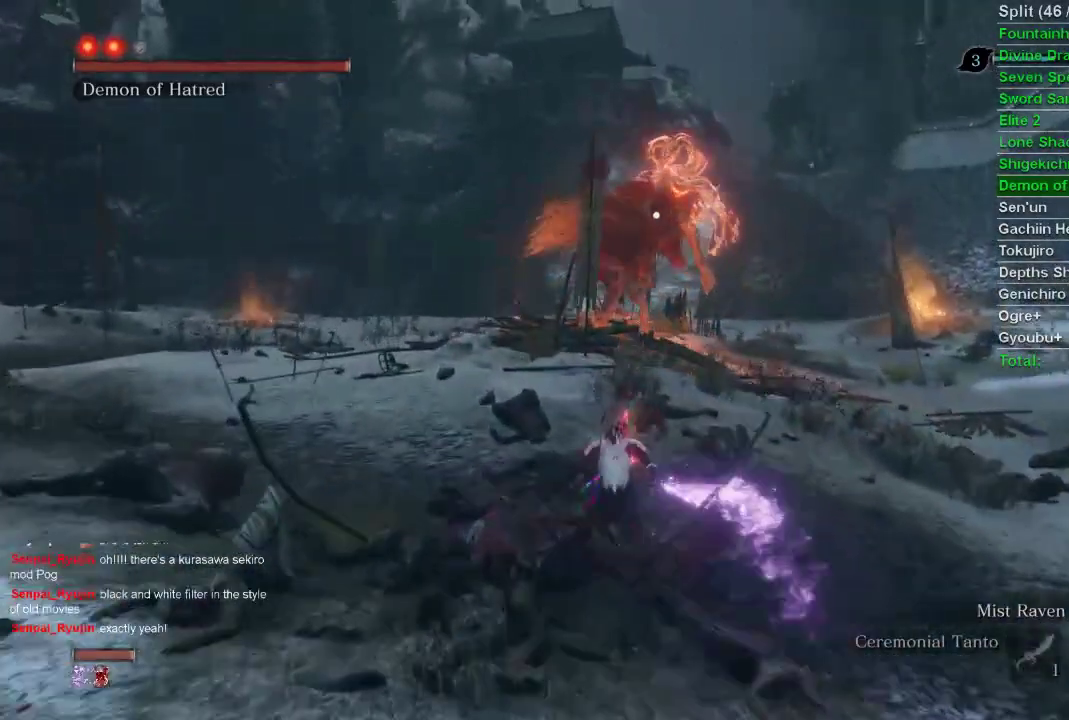
{"buttons": [], "left_stick": "center", "right_stick": "center", "events": [[100, "left_stick", "up"], [300, "left_stick", "down"], [400, "left_stick", "center"]]}
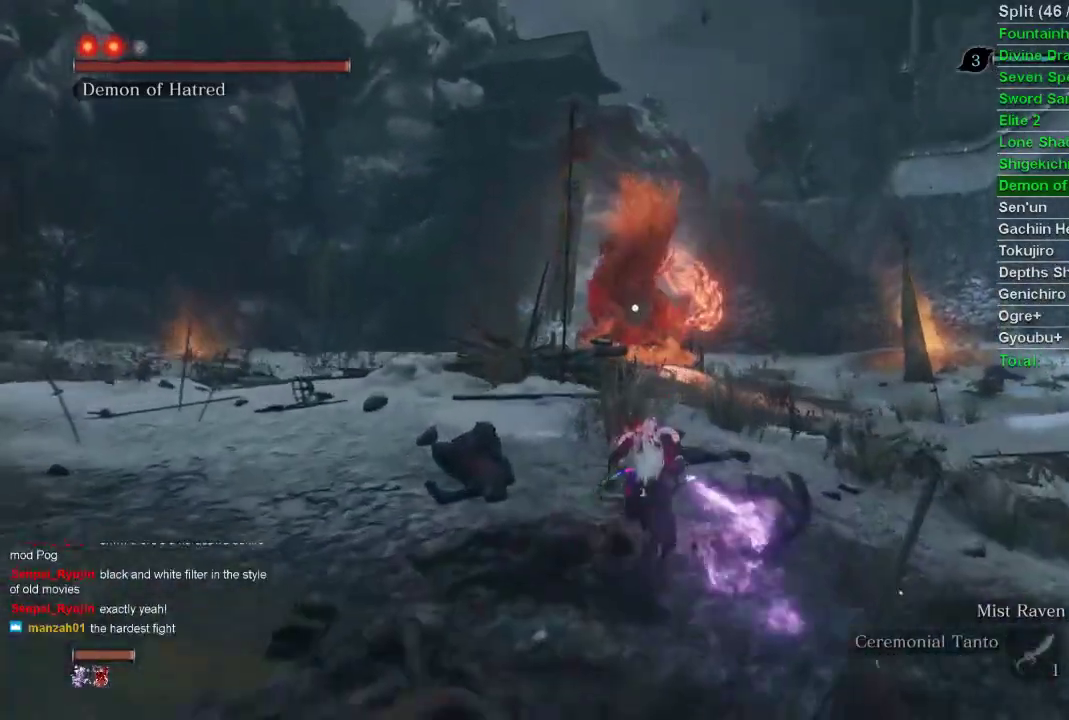
{"buttons": [], "left_stick": "center", "right_stick": "center", "events": []}
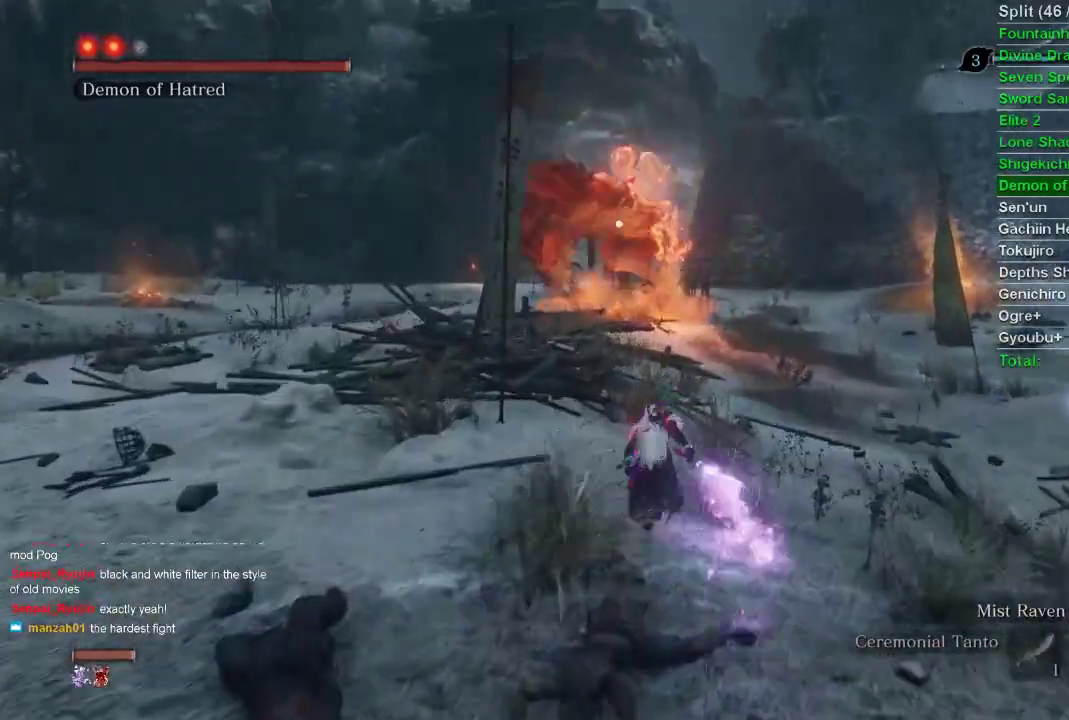
{"buttons": [], "left_stick": "center", "right_stick": "center", "events": []}
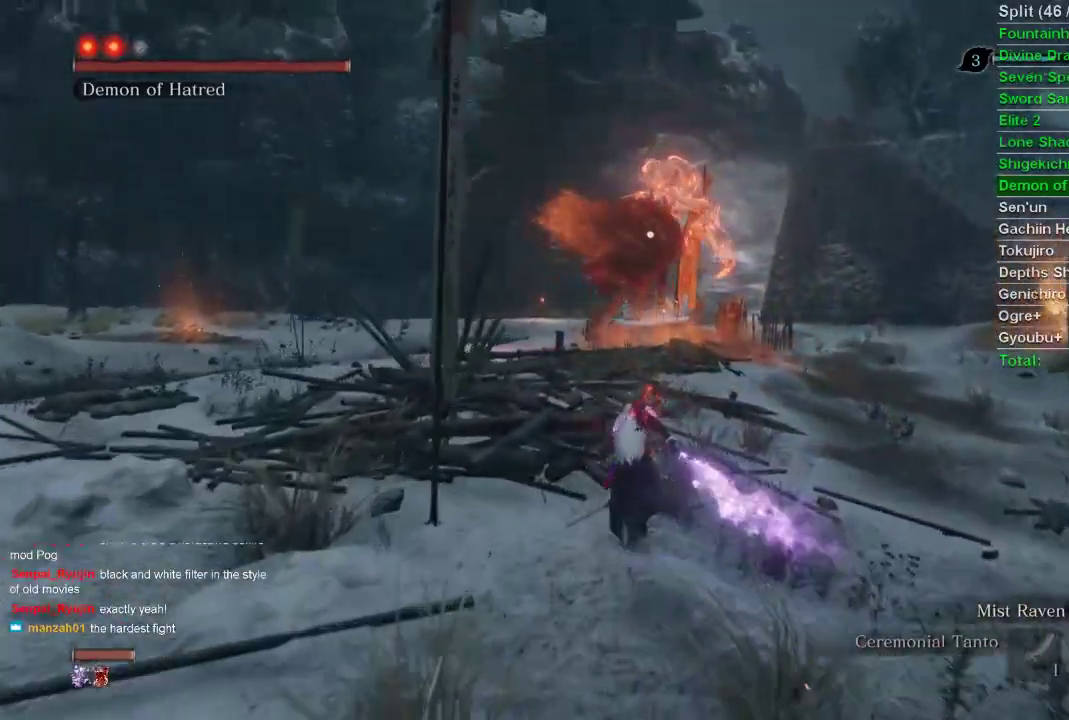
{"buttons": ["CIRCLE"], "left_stick": "up", "right_stick": "center", "events": [[167, "left_stick", "up"], [183, "CIRCLE", "down"]]}
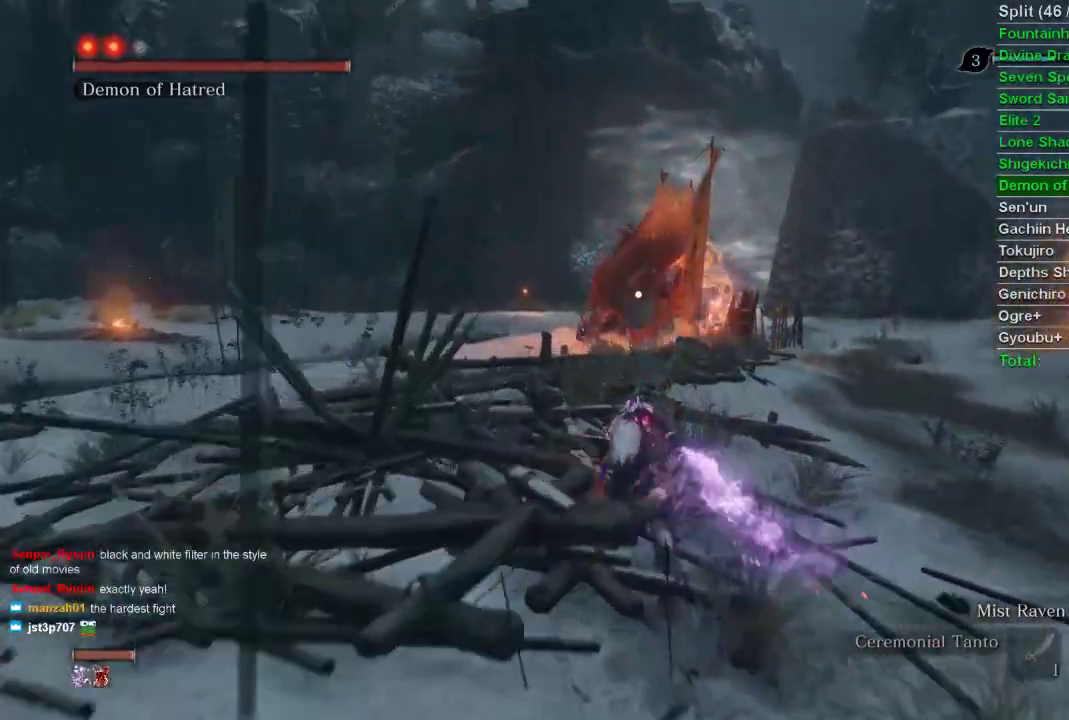
{"buttons": ["CIRCLE"], "left_stick": "up", "right_stick": "center", "events": []}
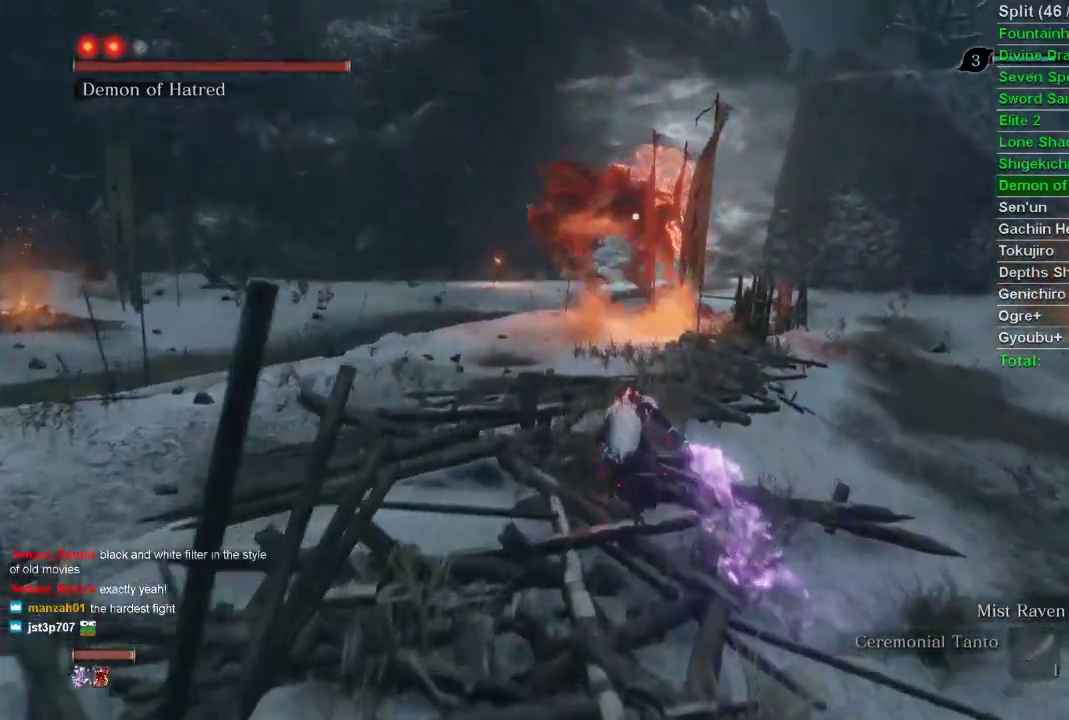
{"buttons": ["CIRCLE"], "left_stick": "up", "right_stick": "center", "events": []}
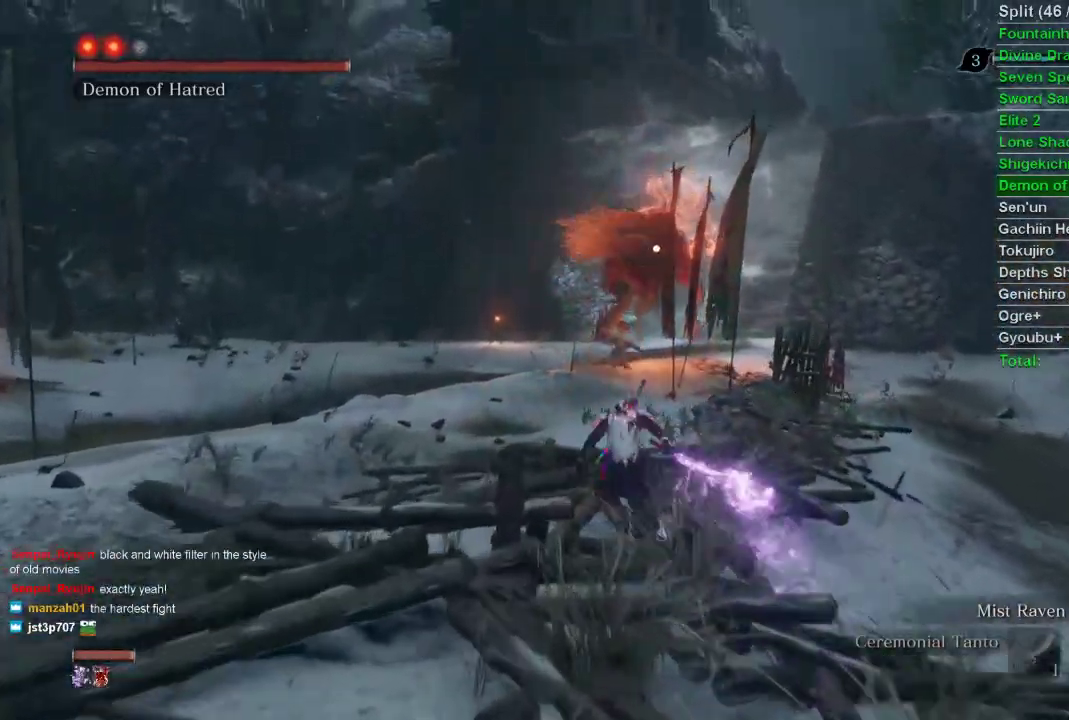
{"buttons": ["CIRCLE"], "left_stick": "up", "right_stick": "center", "events": []}
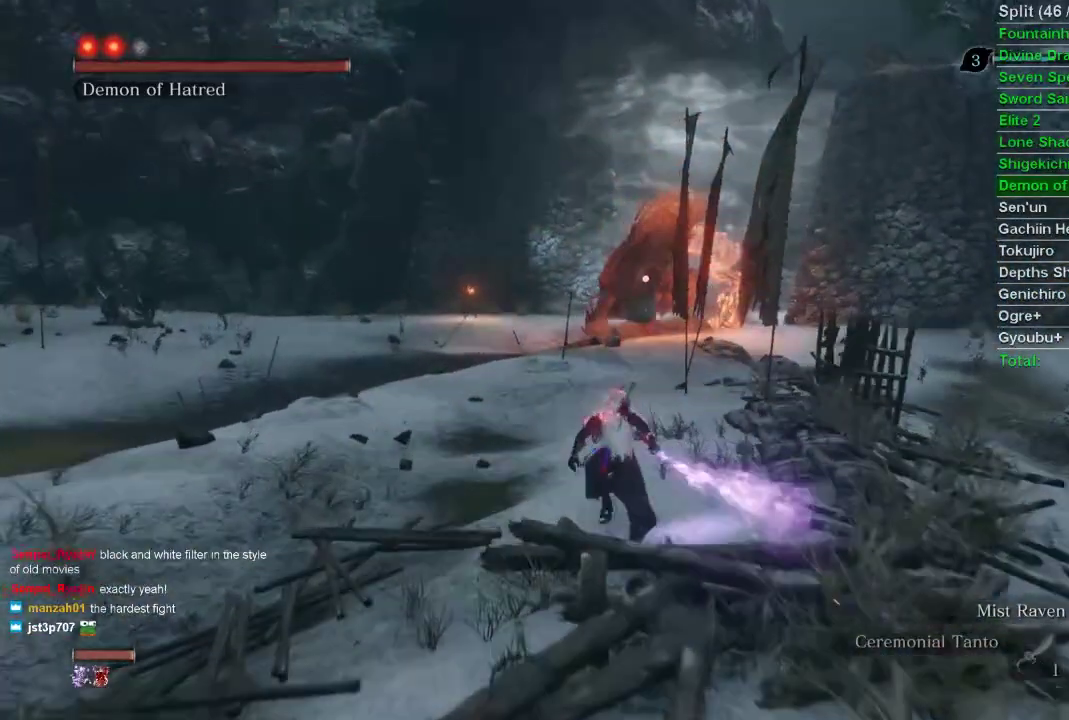
{"buttons": ["CIRCLE"], "left_stick": "up", "right_stick": "center", "events": []}
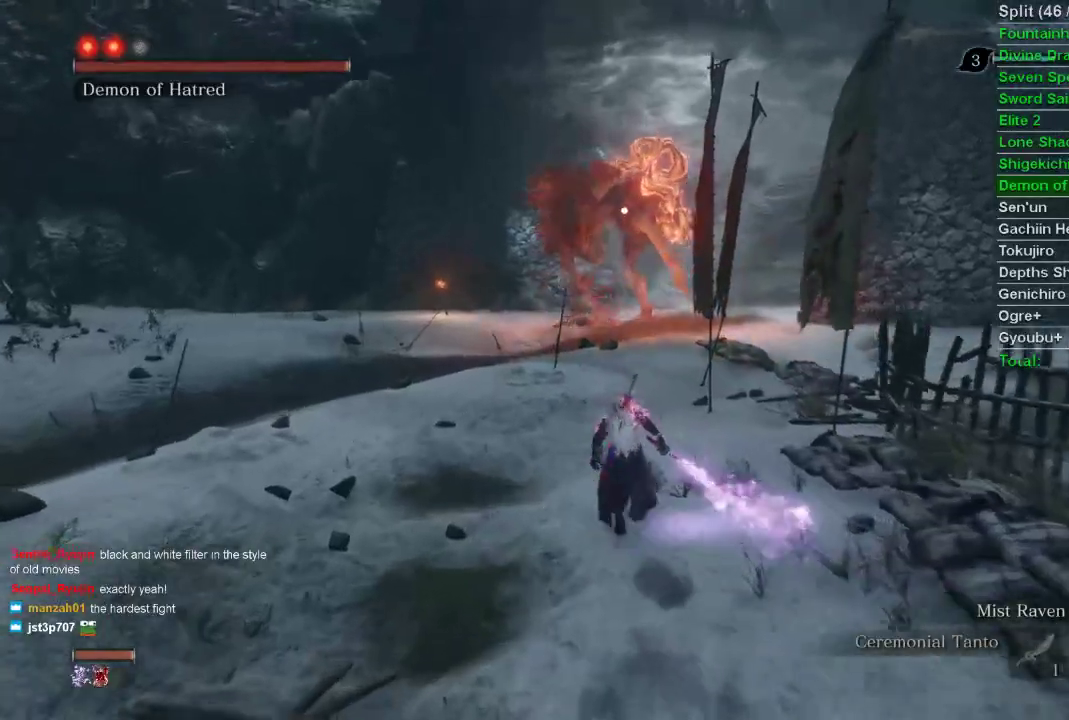
{"buttons": ["CIRCLE"], "left_stick": "up", "right_stick": "center", "events": []}
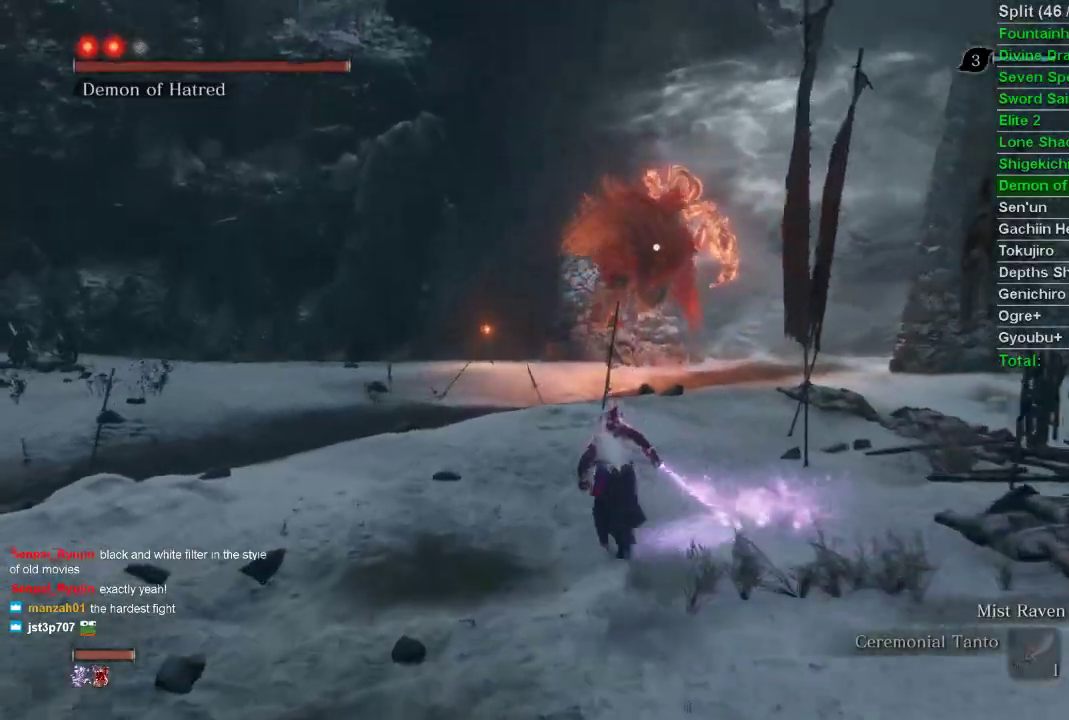
{"buttons": ["CIRCLE"], "left_stick": "up", "right_stick": "center", "events": []}
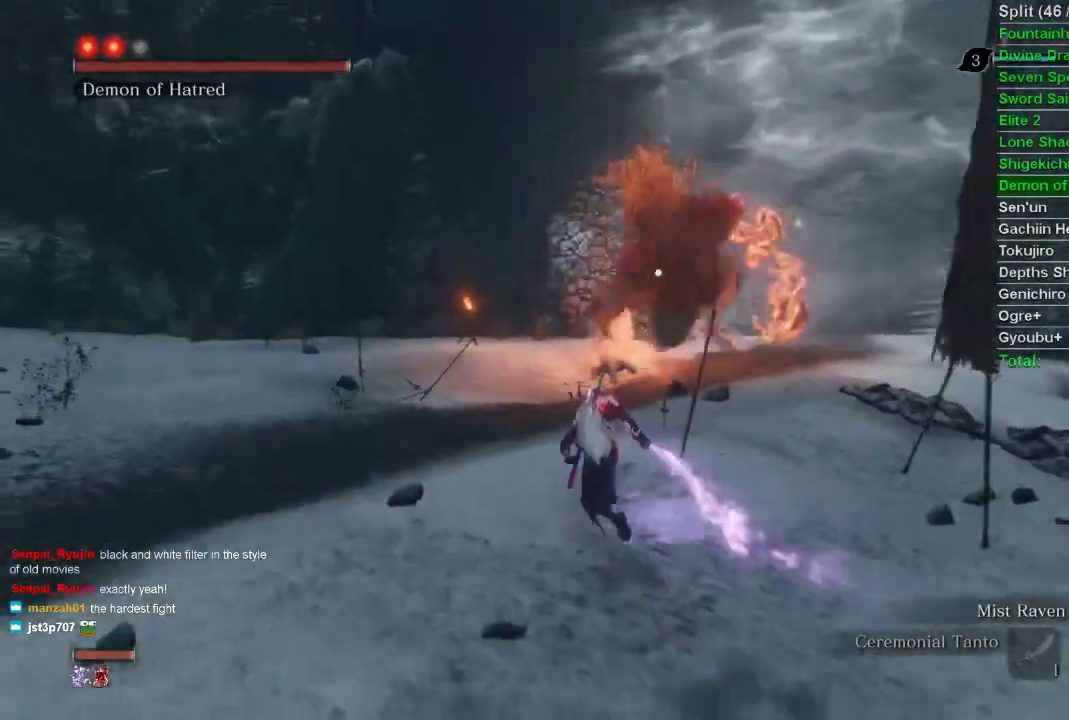
{"buttons": [], "left_stick": "up-left", "right_stick": "center", "events": [[67, "CIRCLE", "up"], [233, "left_stick", "up-left"]]}
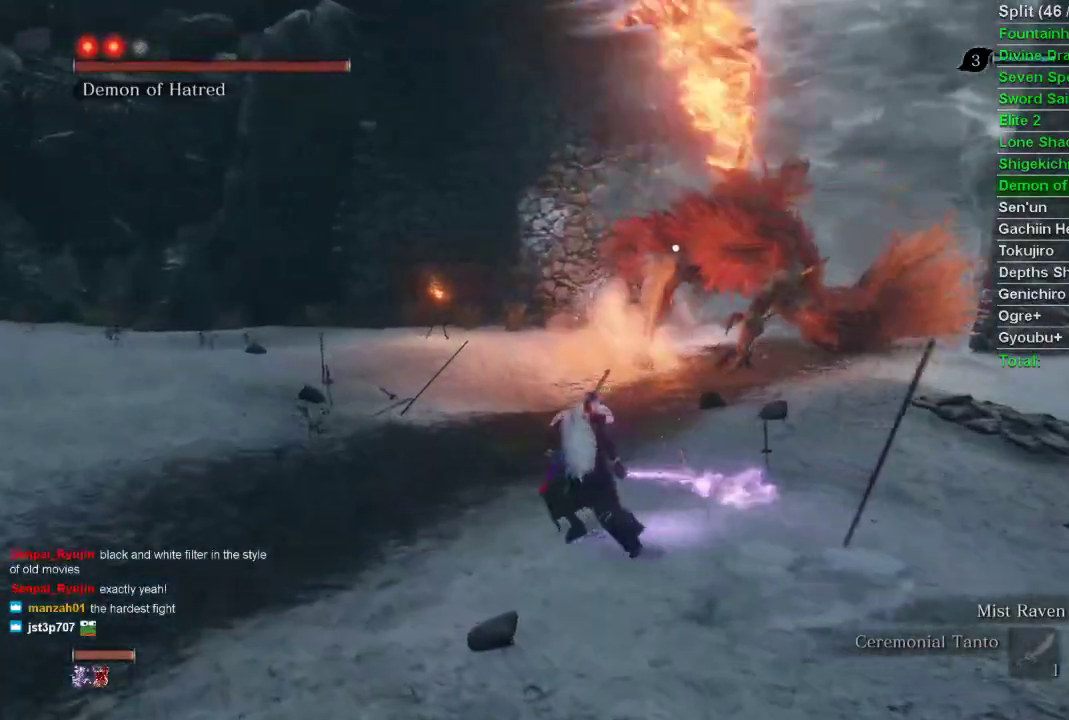
{"buttons": [], "left_stick": "up", "right_stick": "center", "events": [[50, "left_stick", "up"]]}
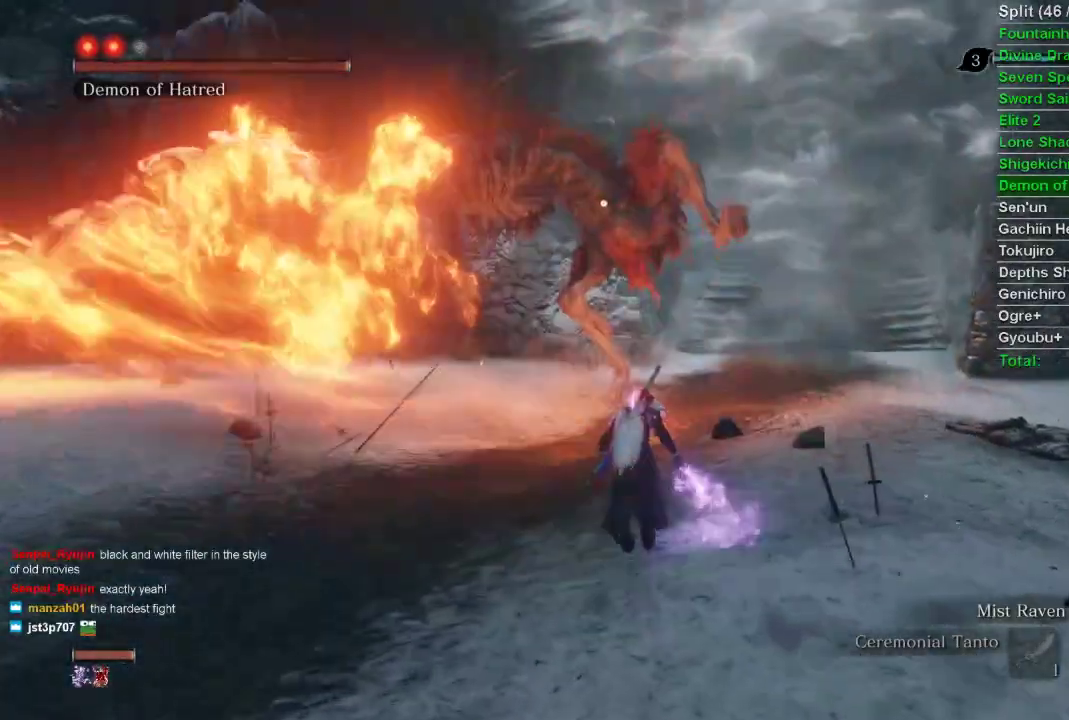
{"buttons": [], "left_stick": "up", "right_stick": "center", "events": []}